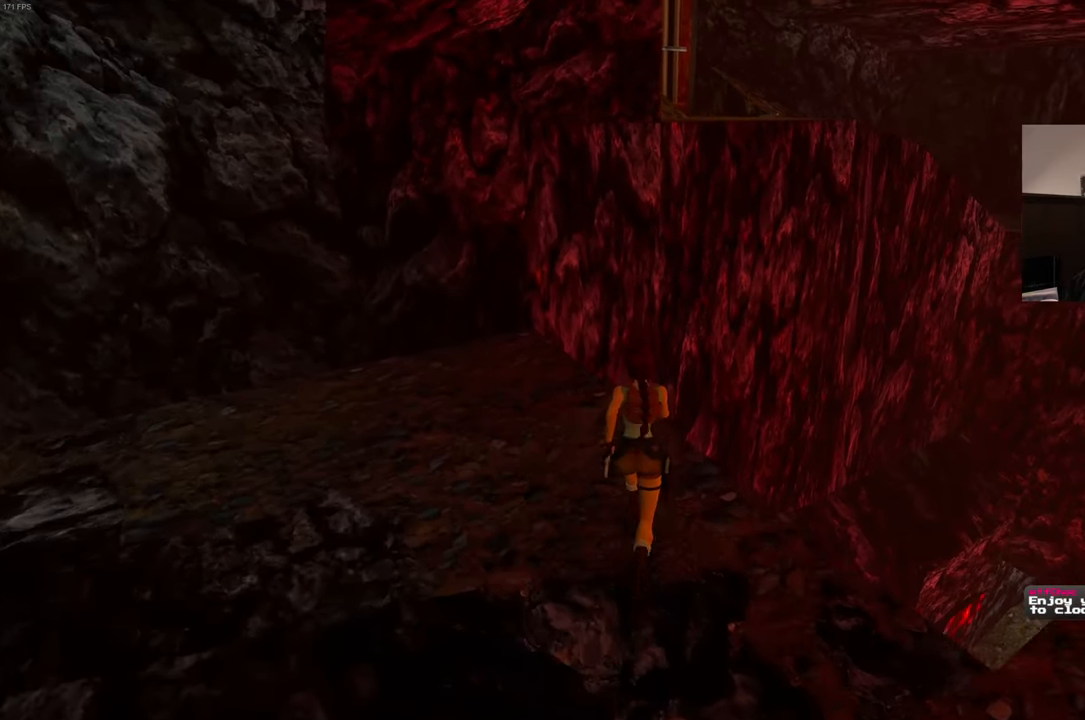
Gameplay with a controller (PlayStation layout); each line is a JSON object with the inputs held at the frame after it (dt_ms = milliseconds from this image to that frame). "events" lists button and stick changes between this image and that frame as [ms after this image, input, new state], when the widget could be followed in between. Not read: L3 R3 START.
{"dt_ms": 500, "buttons": [], "left_stick": "up", "right_stick": "center", "events": []}
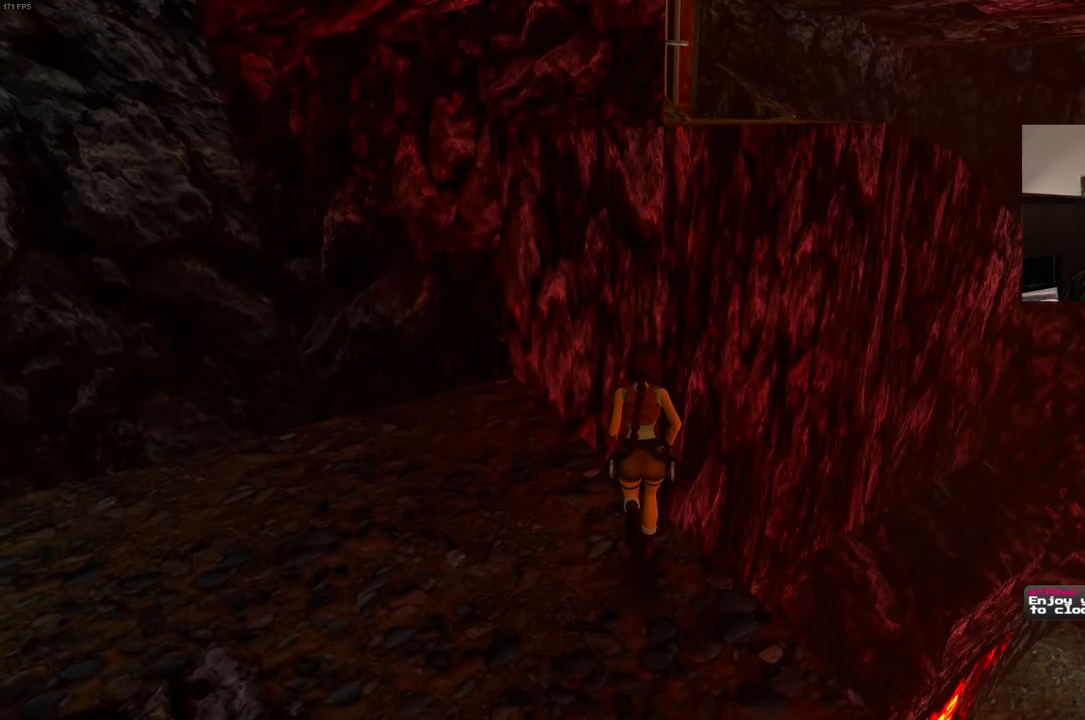
{"dt_ms": 500, "buttons": ["SQUARE"], "left_stick": "up-right", "right_stick": "center", "events": [[67, "SQUARE", "down"], [150, "left_stick", "up-right"]]}
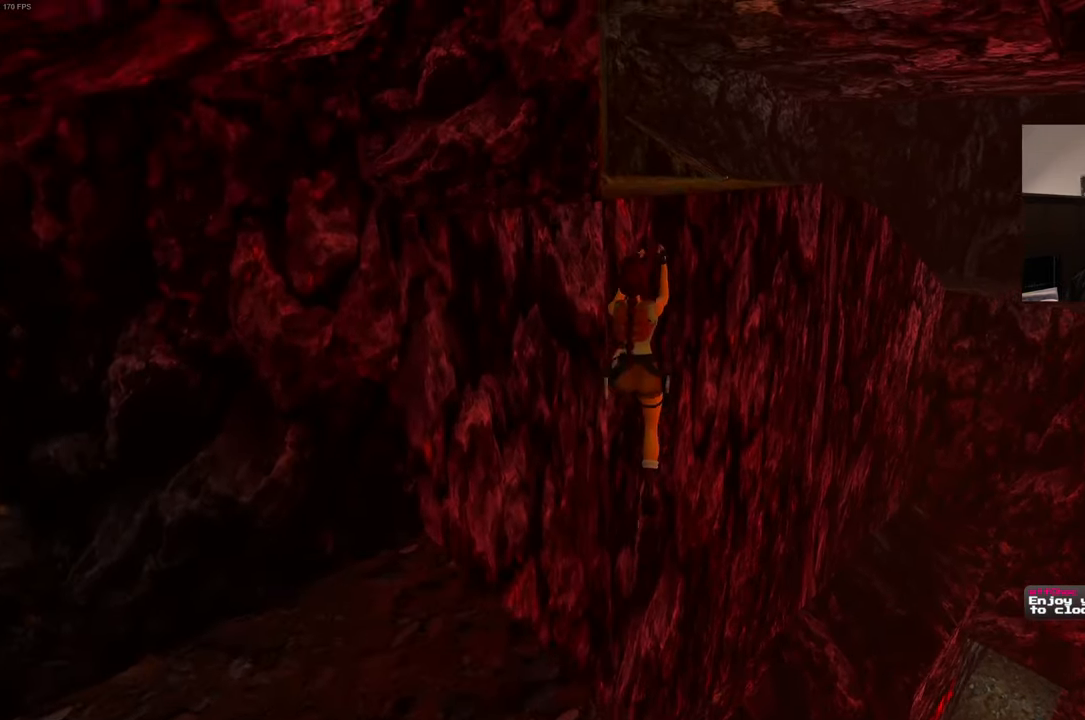
{"dt_ms": 500, "buttons": ["R2"], "left_stick": "up-left", "right_stick": "center", "events": [[17, "left_stick", "up"], [217, "left_stick", "up-left"], [250, "SQUARE", "up"], [284, "R2", "down"]]}
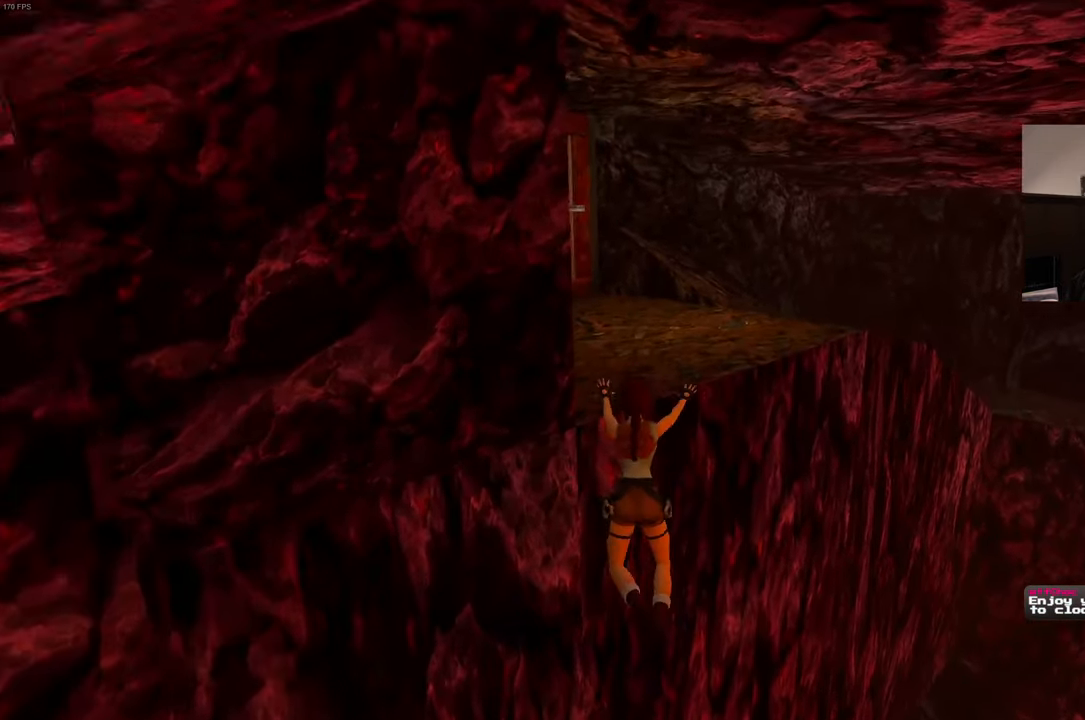
{"dt_ms": 500, "buttons": ["R2"], "left_stick": "up", "right_stick": "center", "events": [[434, "left_stick", "up"]]}
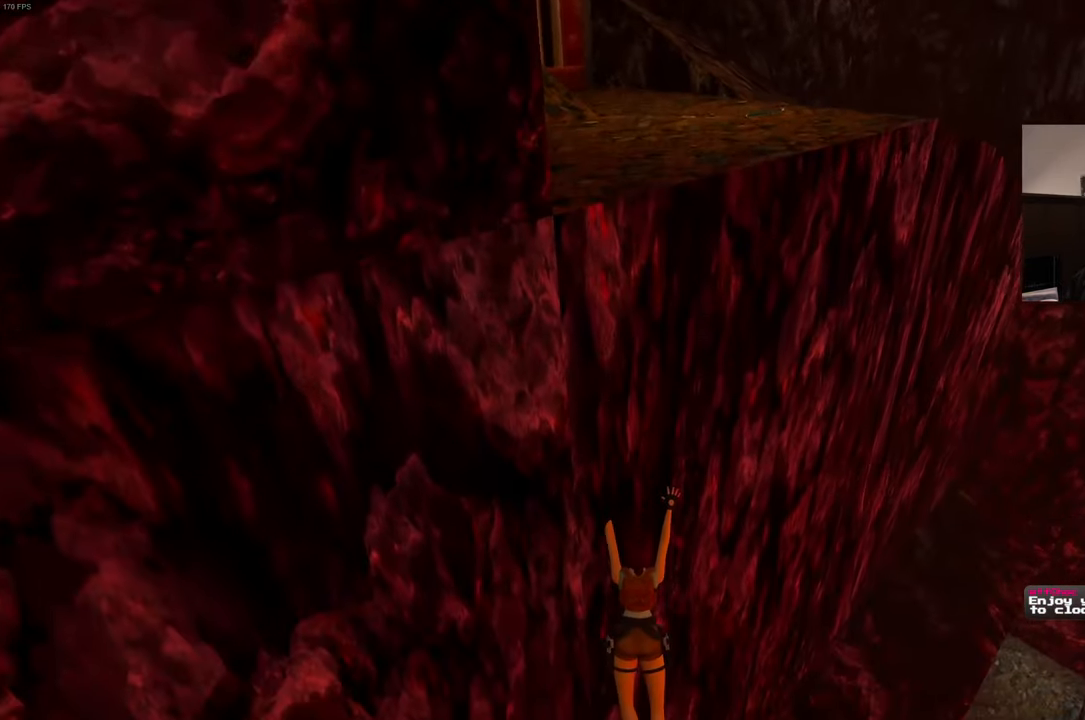
{"dt_ms": 500, "buttons": ["R2"], "left_stick": "down-left", "right_stick": "center", "events": [[67, "left_stick", "up-left"], [250, "left_stick", "down-left"]]}
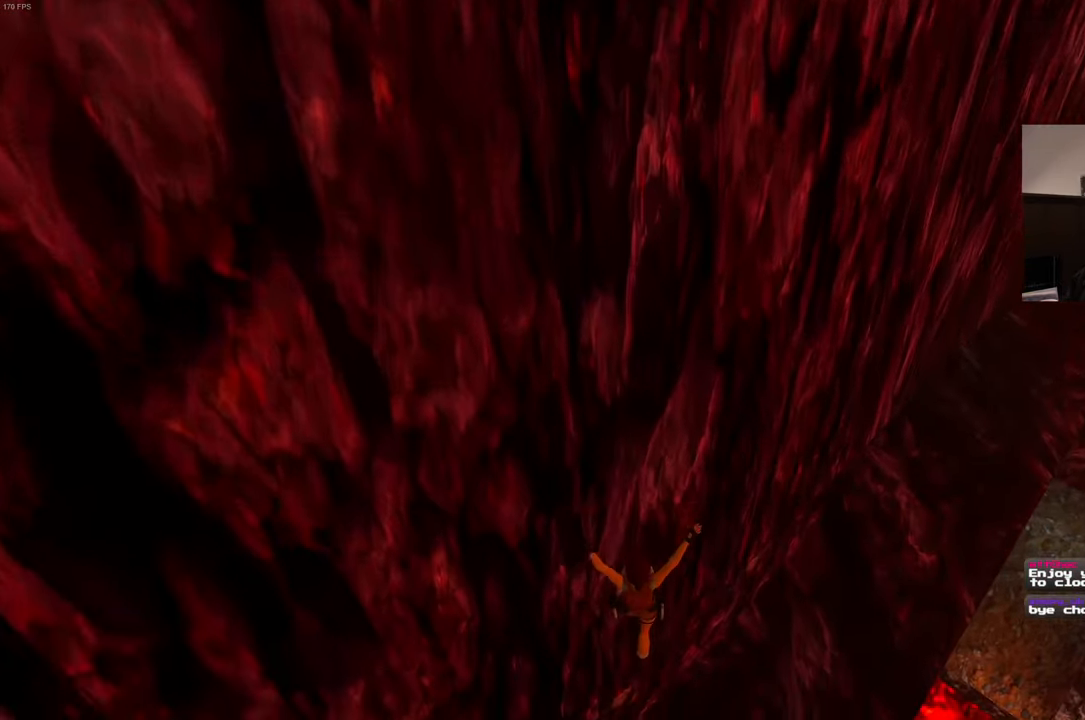
{"dt_ms": 500, "buttons": ["SQUARE"], "left_stick": "center", "right_stick": "center", "events": [[34, "R2", "up"], [50, "SQUARE", "down"], [183, "left_stick", "center"]]}
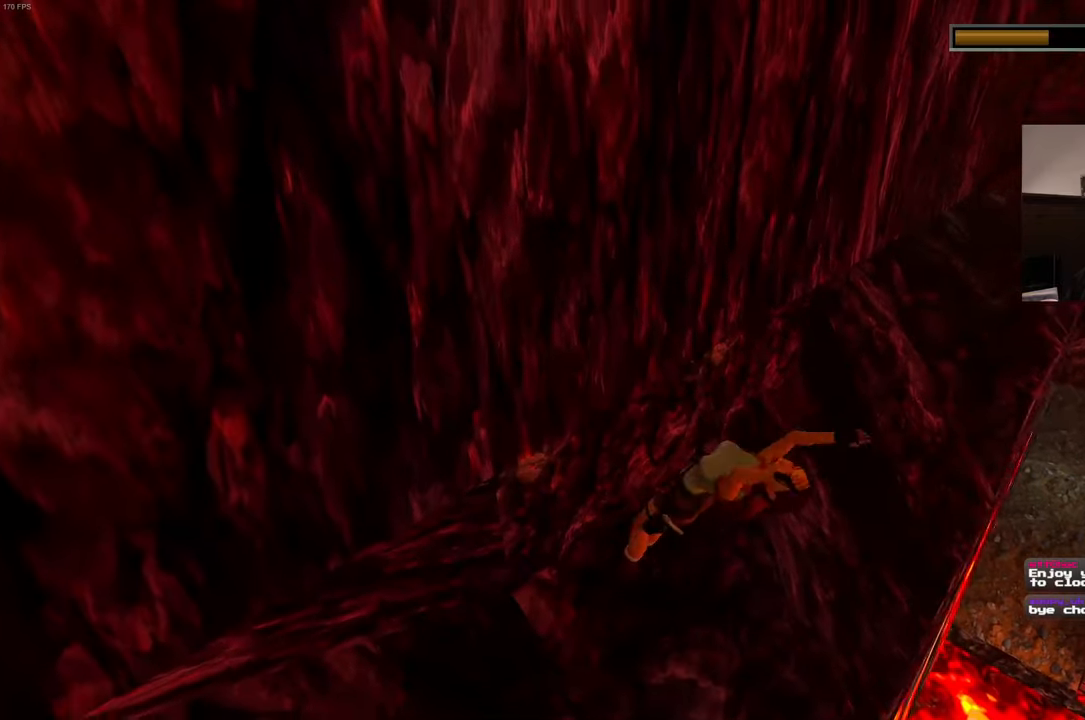
{"dt_ms": 500, "buttons": [], "left_stick": "center", "right_stick": "center", "events": [[433, "SQUARE", "up"]]}
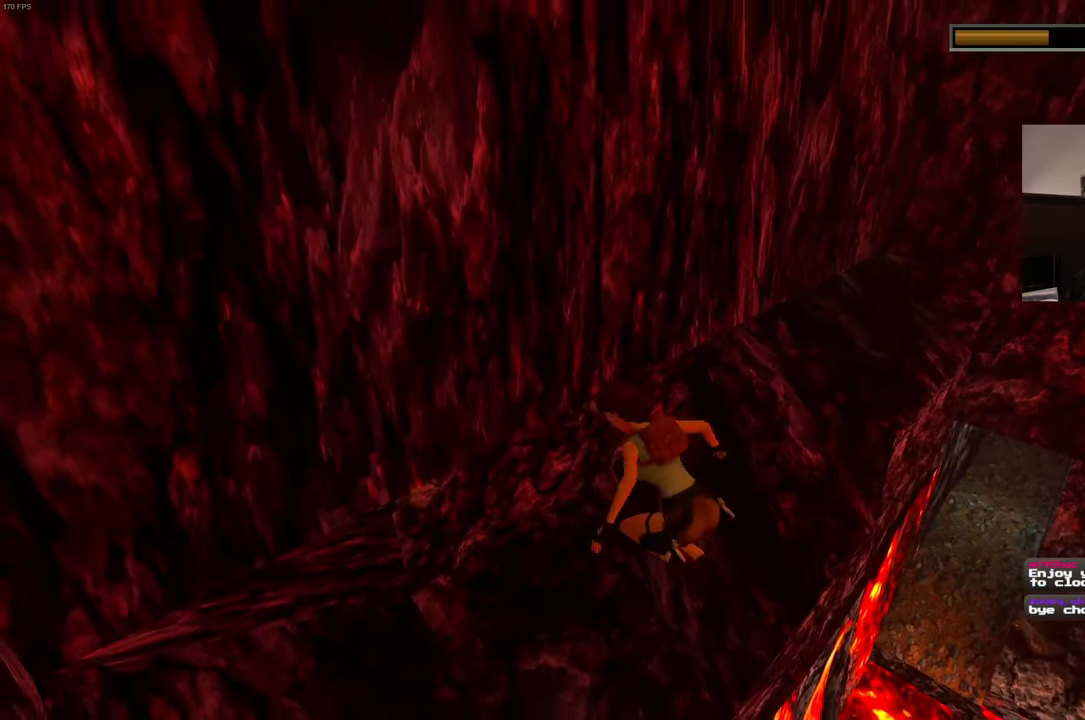
{"dt_ms": 500, "buttons": ["SQUARE"], "left_stick": "center", "right_stick": "center", "events": [[83, "right_stick", "down-left"], [366, "right_stick", "center"], [416, "SQUARE", "down"]]}
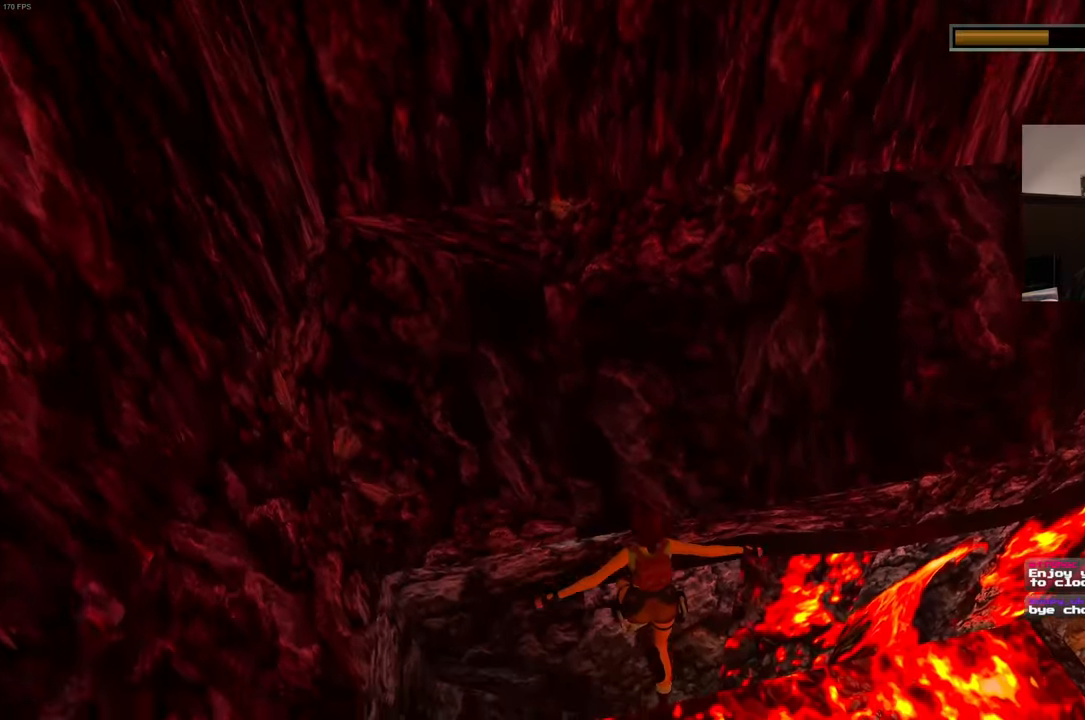
{"dt_ms": 500, "buttons": ["SQUARE"], "left_stick": "up-left", "right_stick": "center", "events": [[233, "left_stick", "up-left"]]}
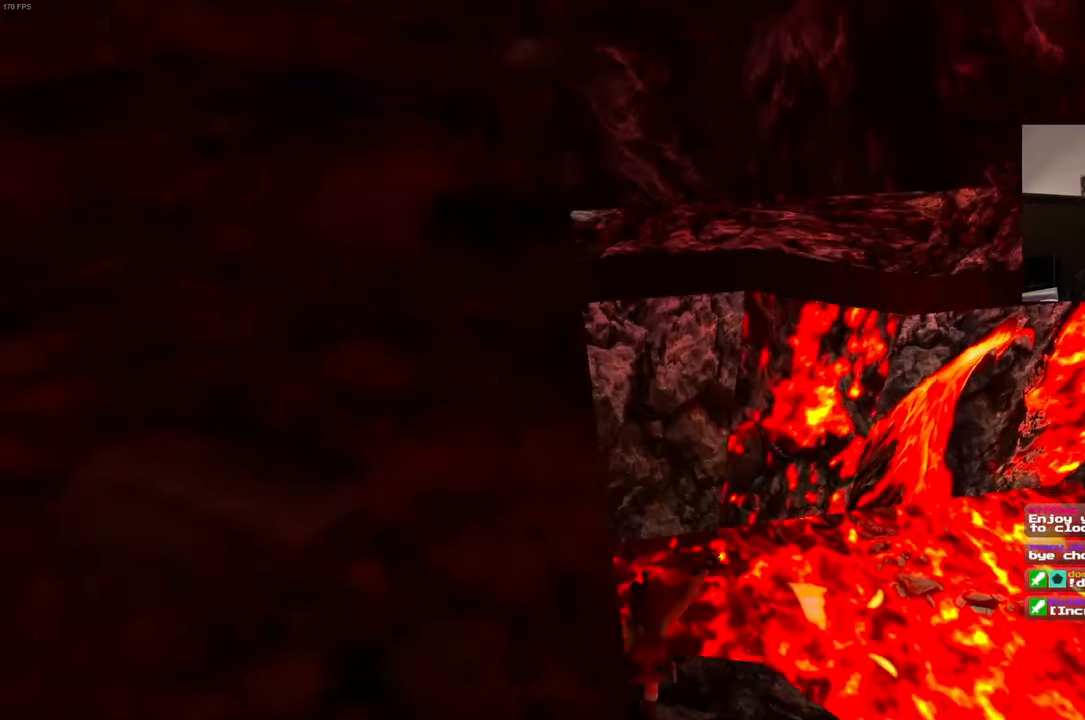
{"dt_ms": 500, "buttons": ["SQUARE"], "left_stick": "up-left", "right_stick": "center", "events": []}
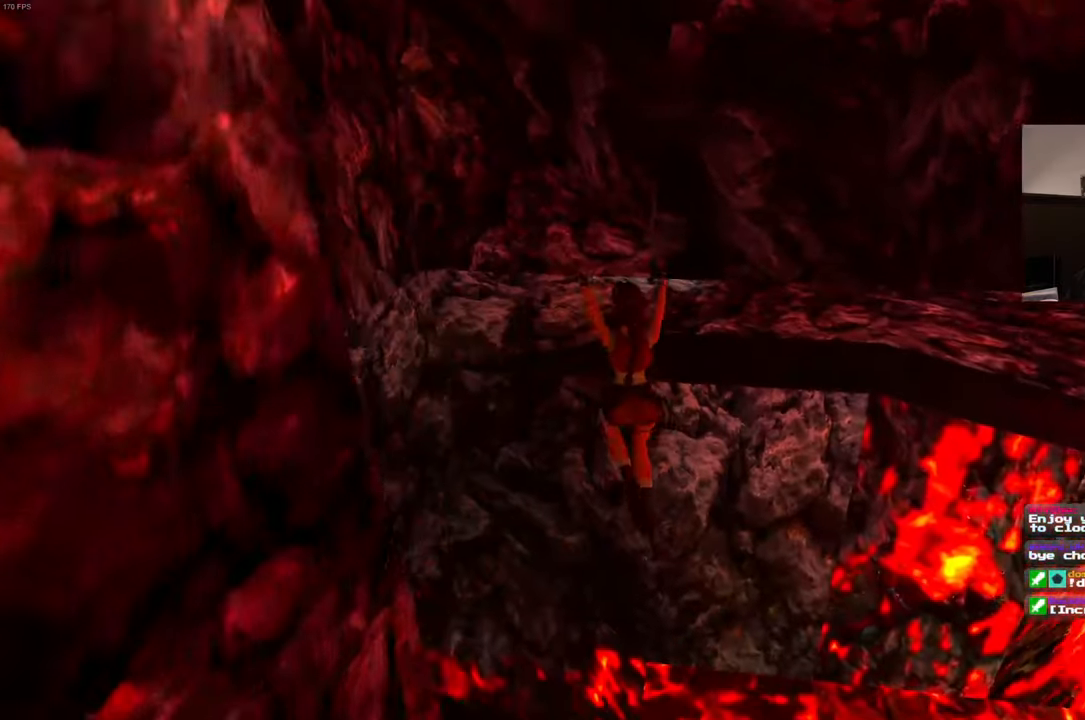
{"dt_ms": 500, "buttons": ["R2"], "left_stick": "up-right", "right_stick": "center", "events": [[133, "SQUARE", "up"], [166, "left_stick", "up-right"], [416, "R2", "down"]]}
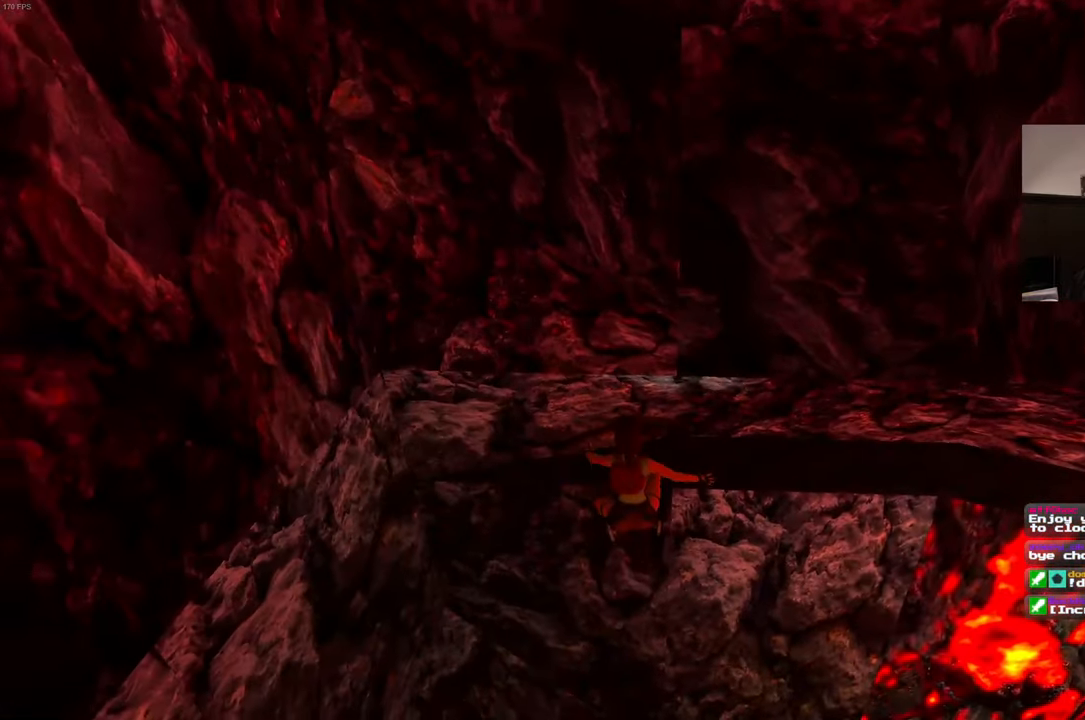
{"dt_ms": 500, "buttons": ["R2"], "left_stick": "right", "right_stick": "center", "events": [[66, "left_stick", "center"], [316, "left_stick", "right"]]}
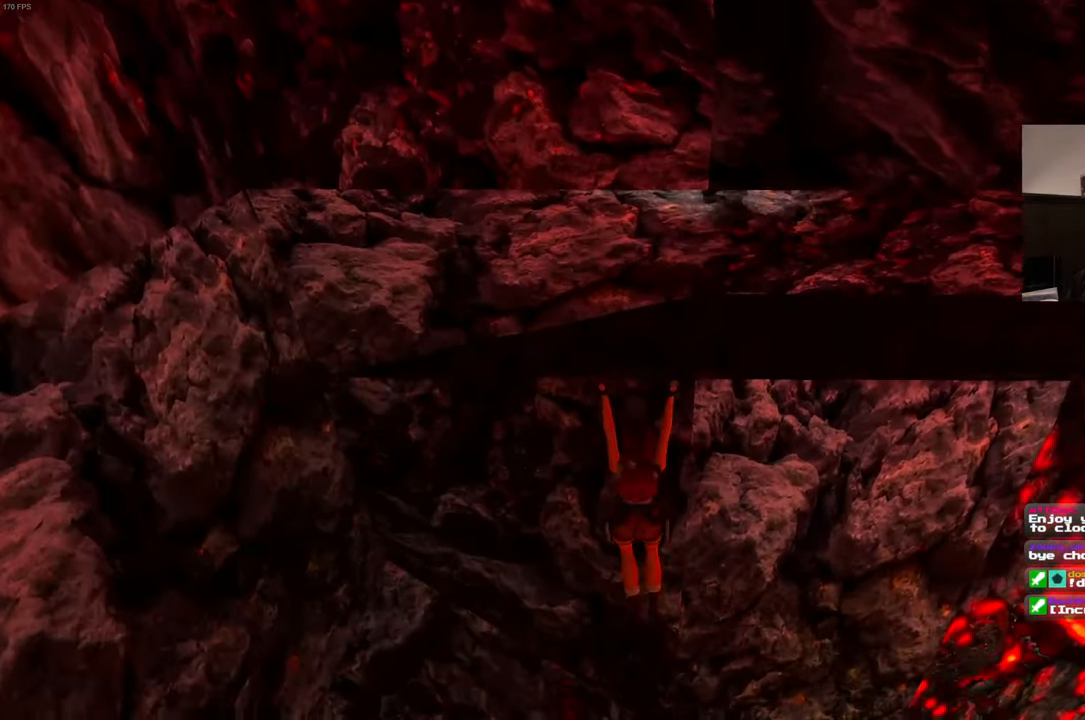
{"dt_ms": 500, "buttons": ["R2"], "left_stick": "right", "right_stick": "right", "events": [[350, "right_stick", "right"]]}
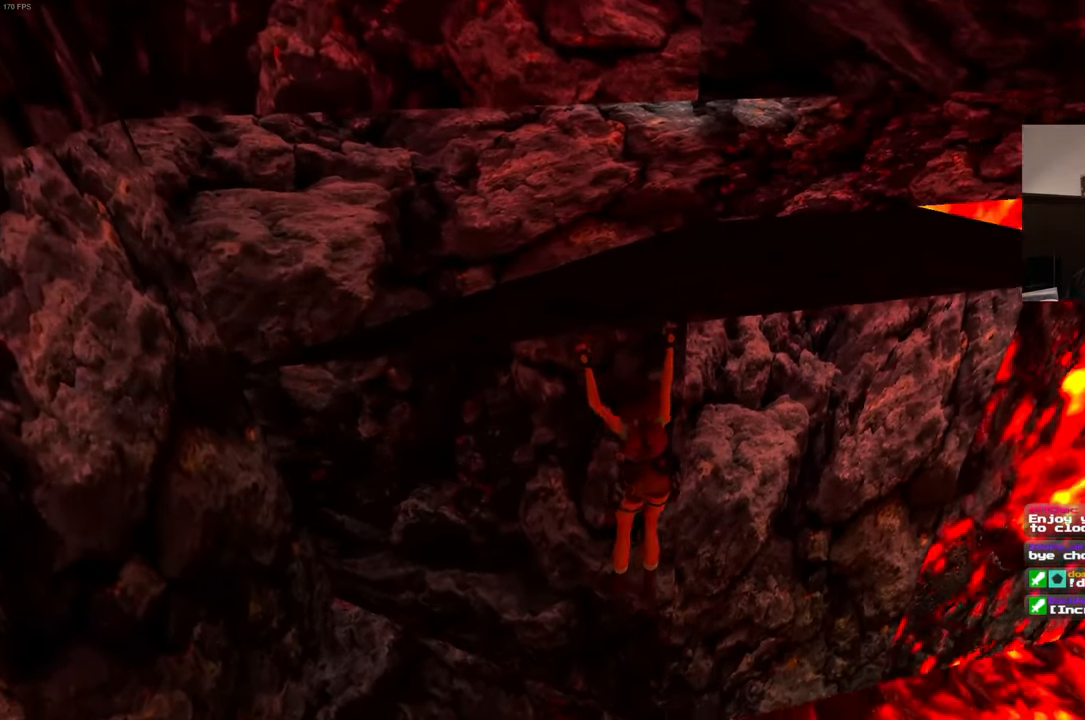
{"dt_ms": 1000, "buttons": ["R2"], "left_stick": "right", "right_stick": "center"}
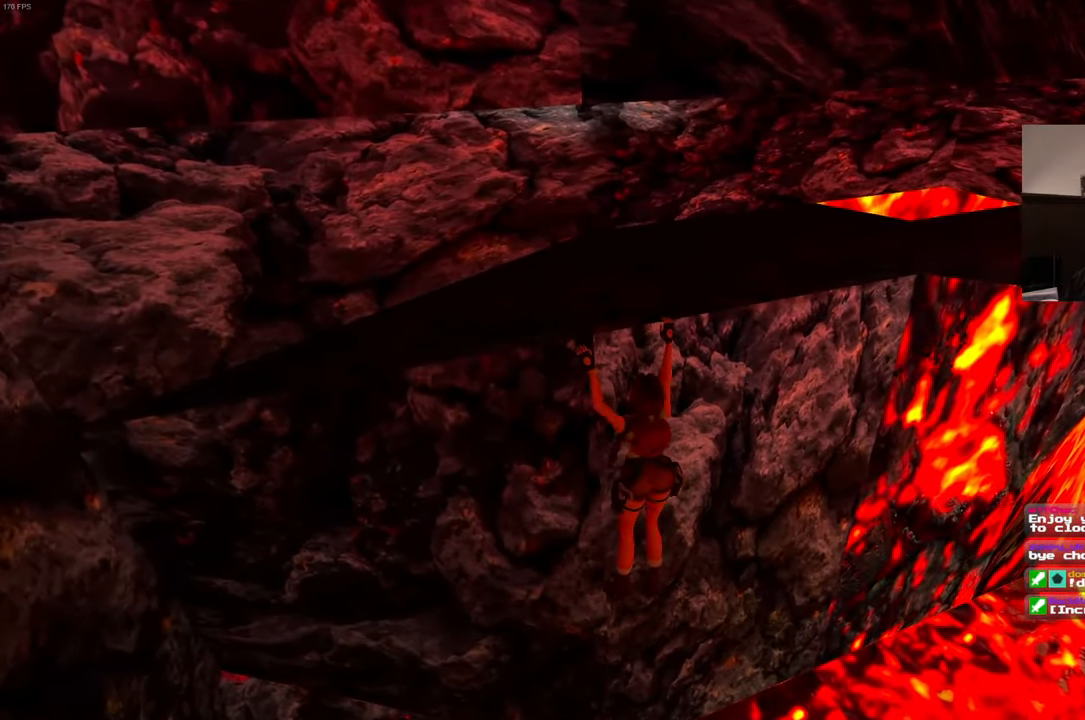
{"dt_ms": 500, "buttons": ["R2"], "left_stick": "right", "right_stick": "center", "events": []}